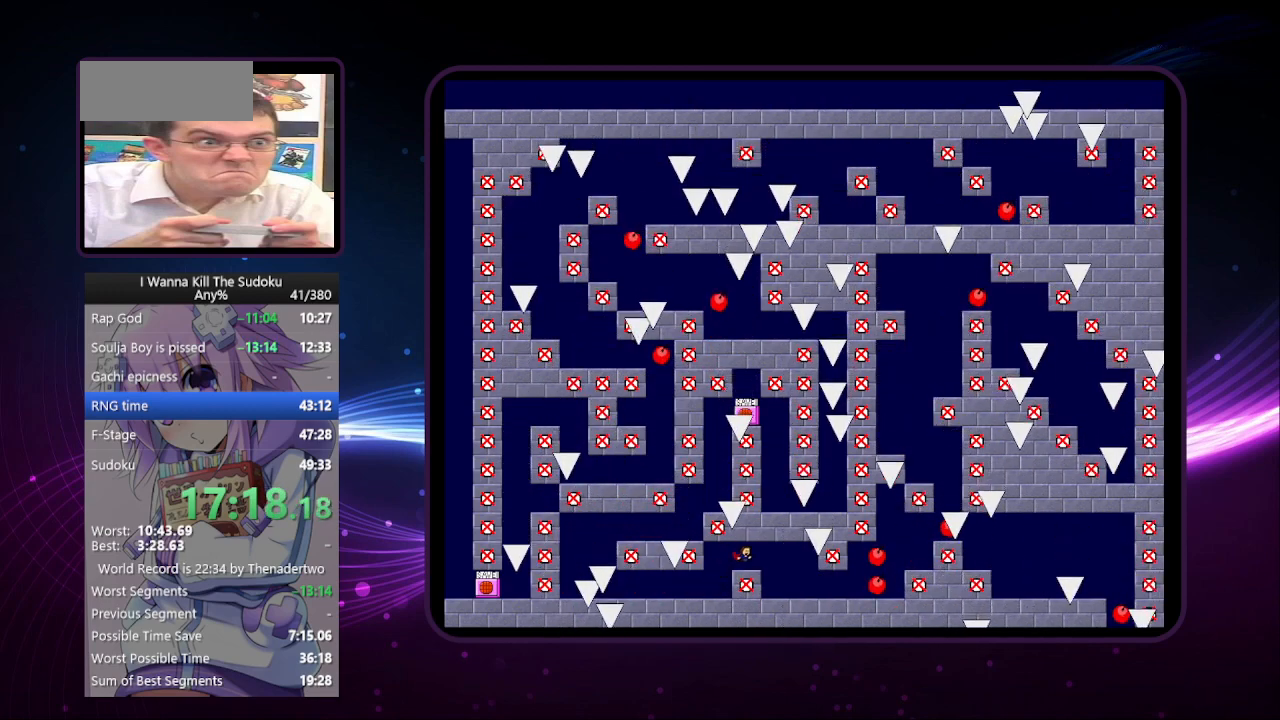
Gameplay with keyboard; each line is a JSON object with the keys held at the frame after it. "events" lists presses ("down") and releases ("up") of "a", "down", "left", "r", "right", "up" and "z" between this image and that frame as [ms after this image, input, new state], when the widget could be followed in between. No other keys are recorded. Mouse input is not recorded. Not read: other_keys.
{"keys": [], "events": [[220, "right", "up"]]}
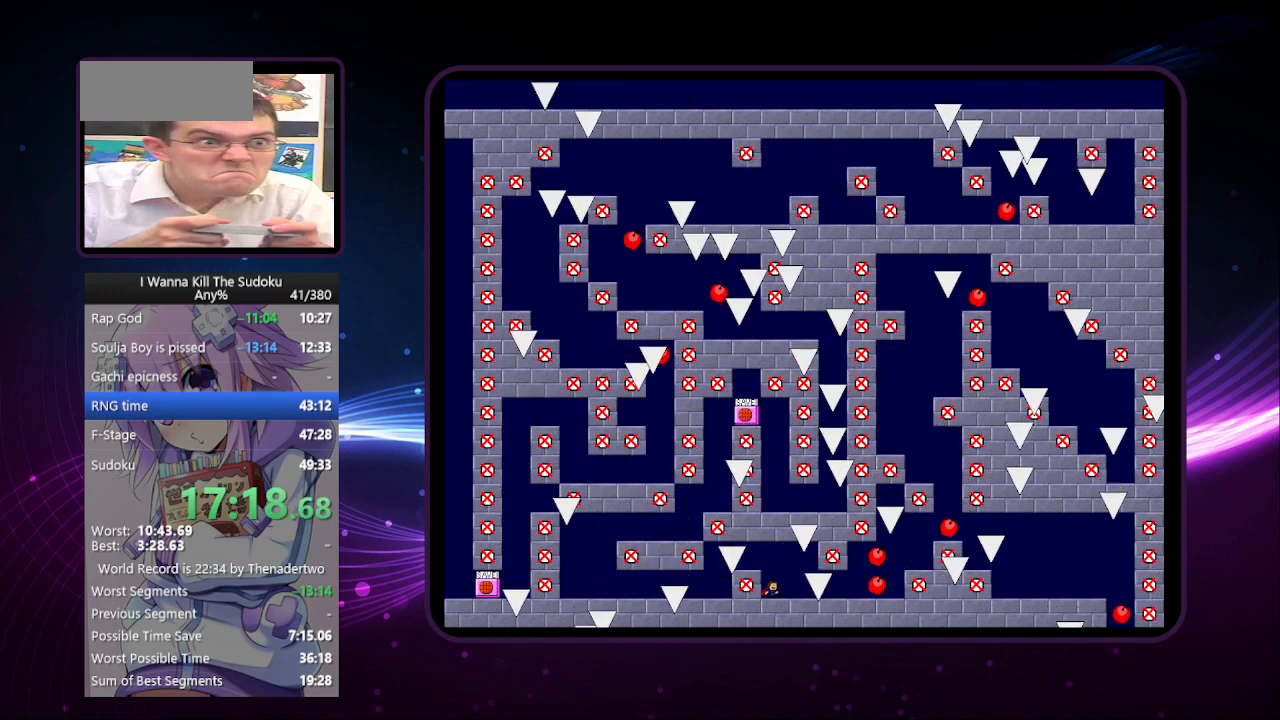
{"keys": [], "events": []}
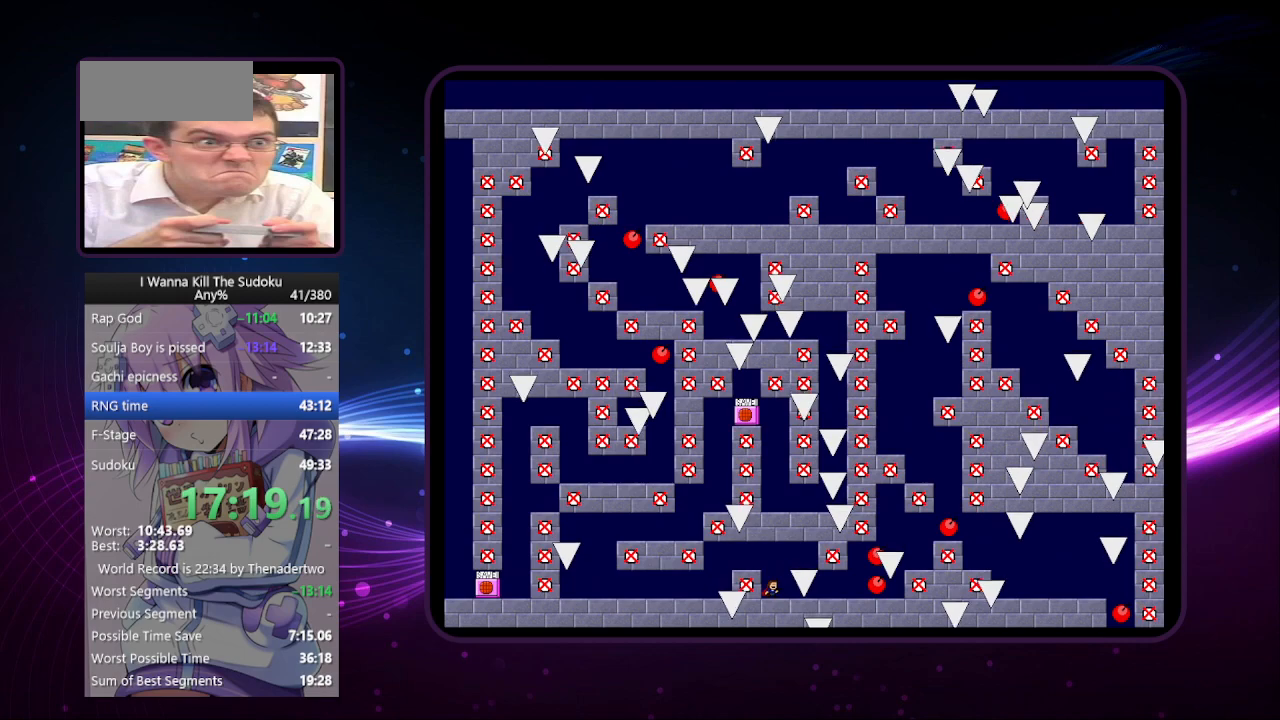
{"keys": ["right"], "events": [[360, "right", "down"]]}
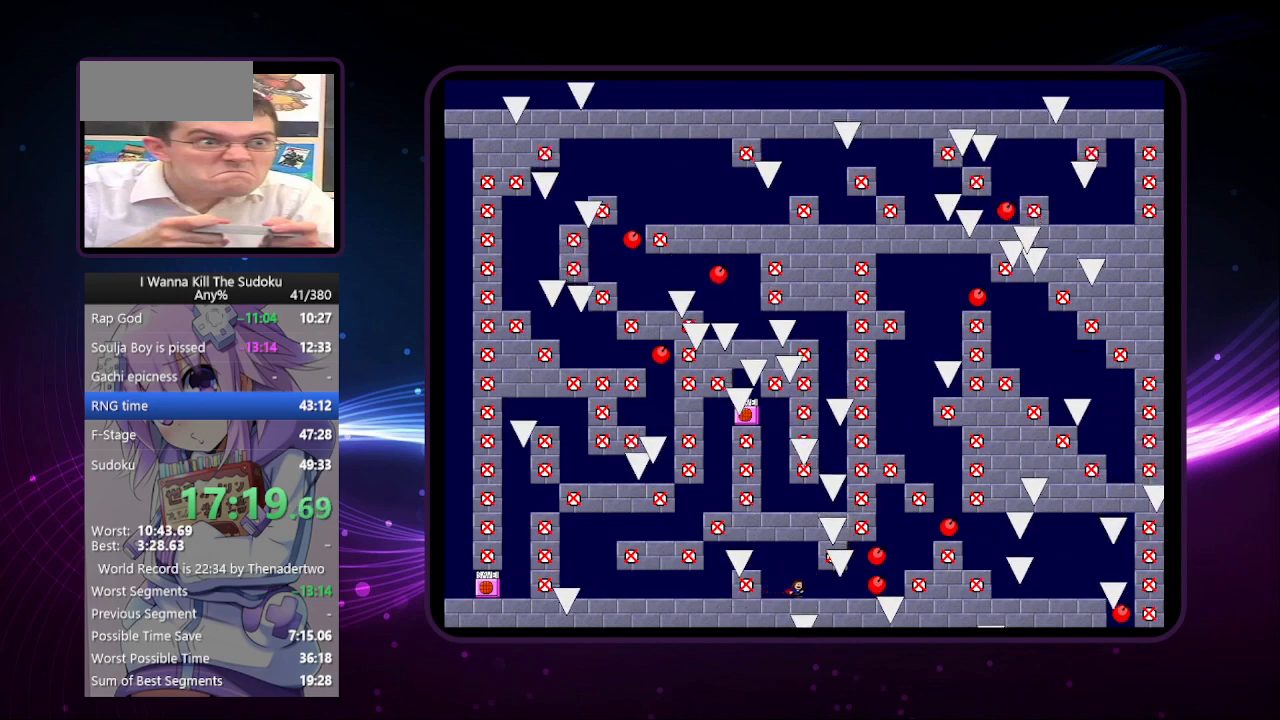
{"keys": ["left"], "events": [[200, "left", "down"], [200, "right", "up"]]}
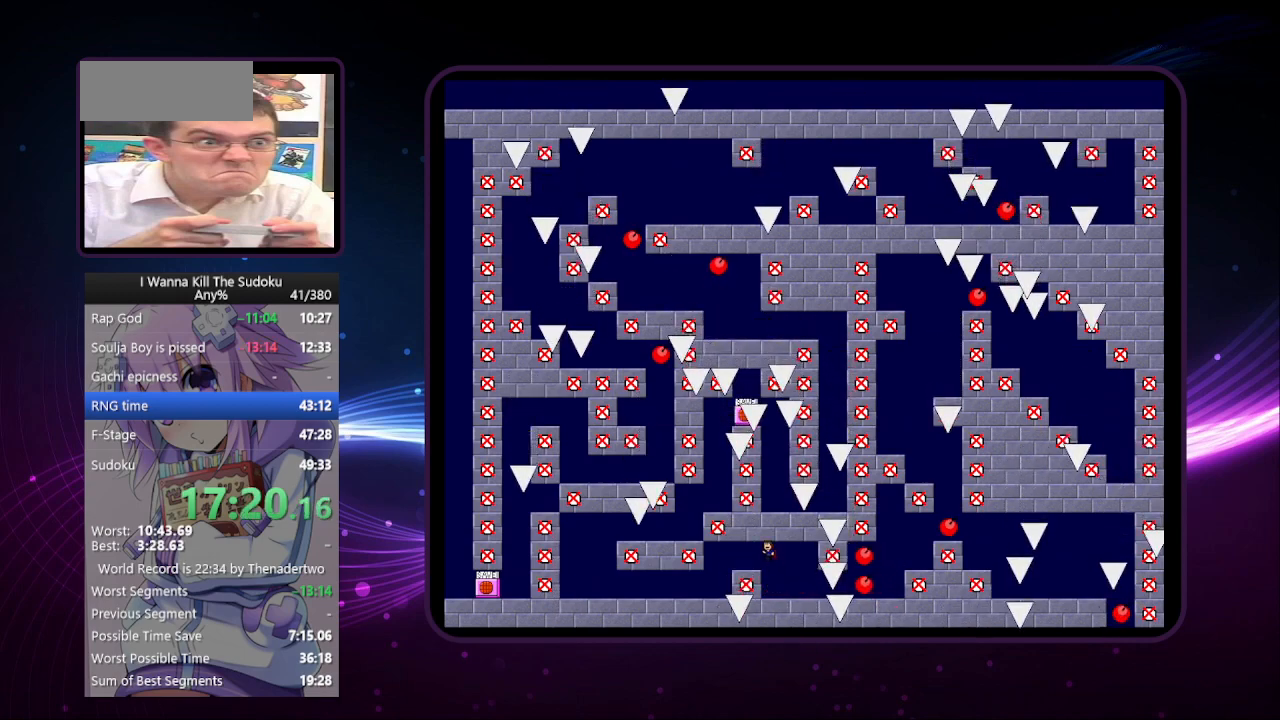
{"keys": ["left"], "events": []}
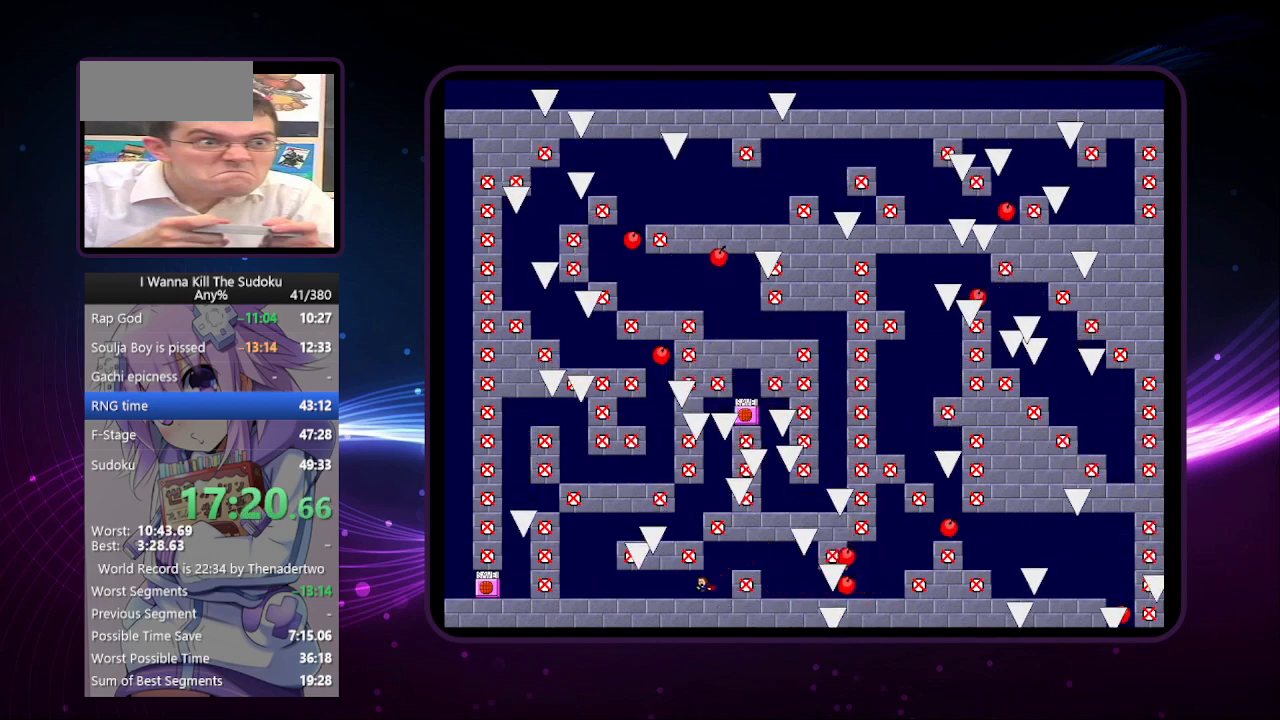
{"keys": [], "events": [[80, "left", "up"]]}
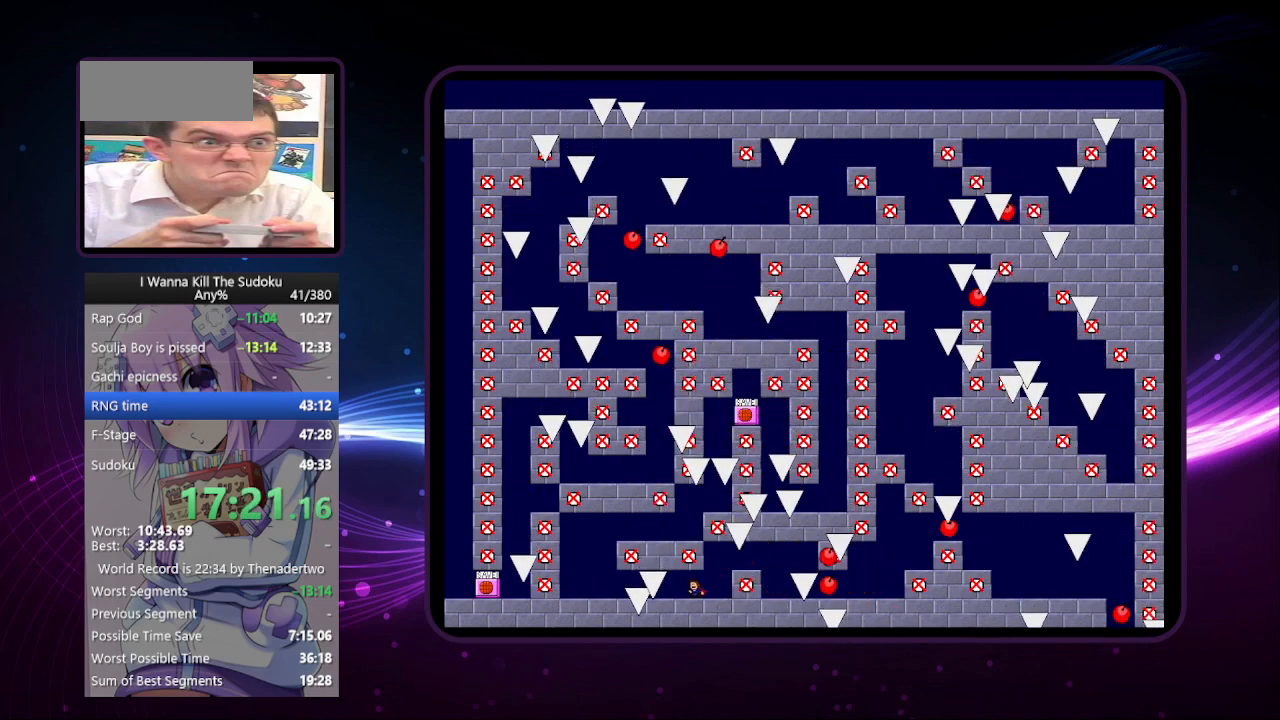
{"keys": ["left"], "events": [[440, "left", "down"]]}
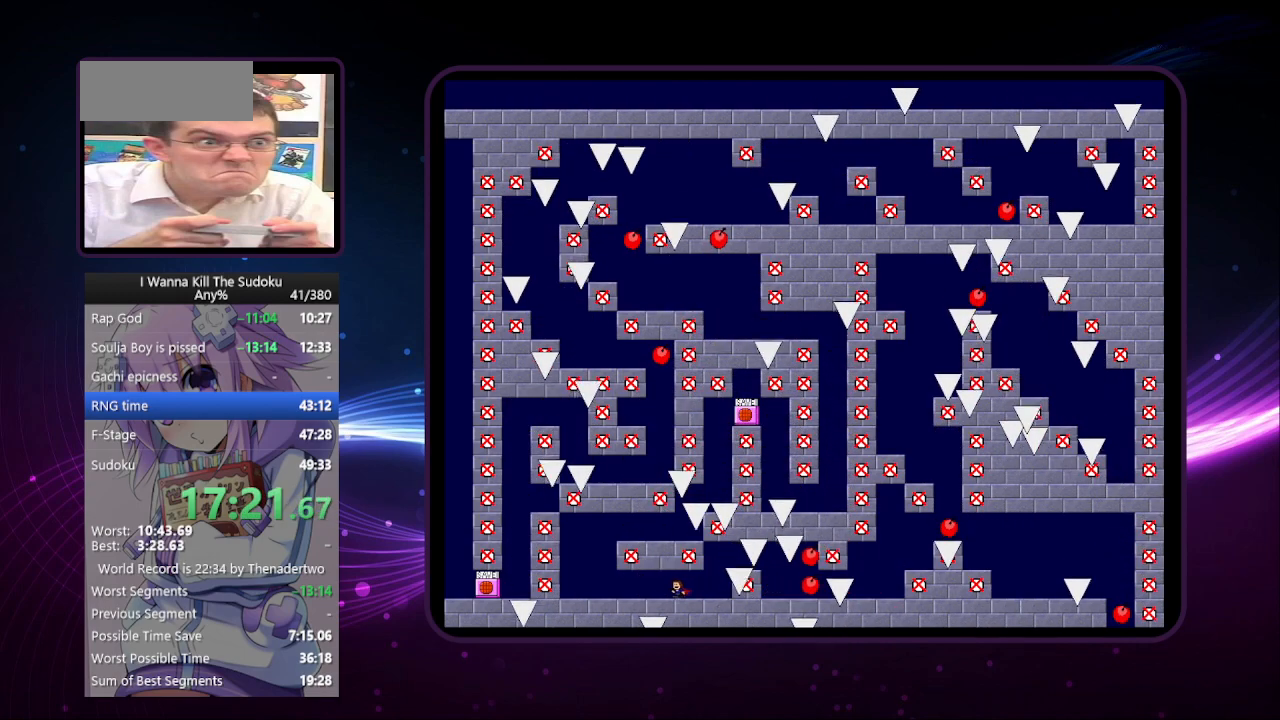
{"keys": ["left"], "events": []}
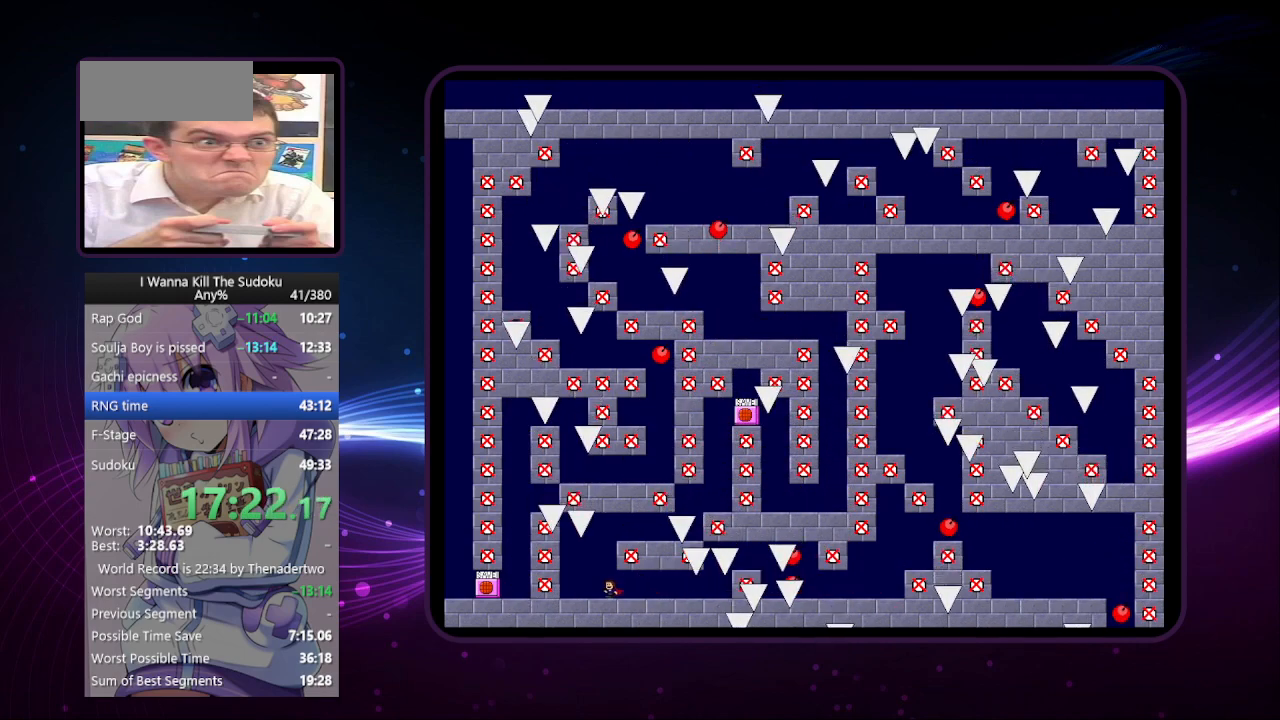
{"keys": [], "events": [[40, "left", "up"], [140, "right", "down"], [420, "right", "up"]]}
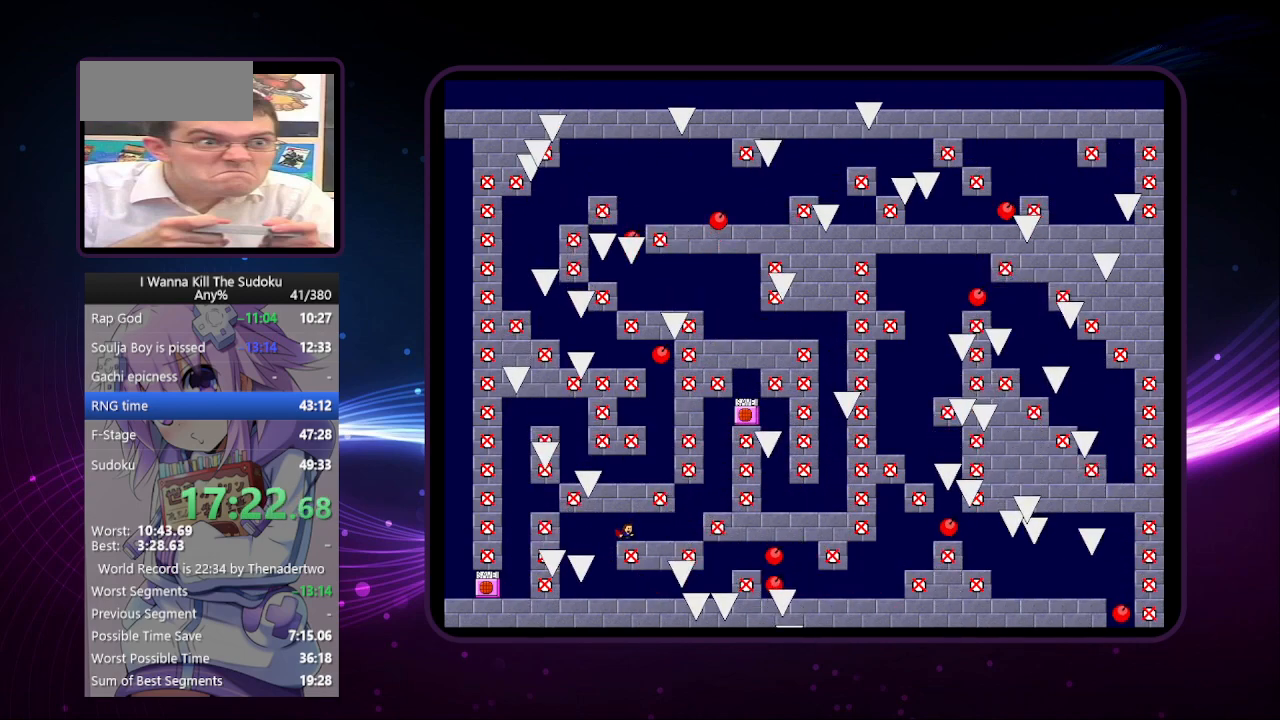
{"keys": ["right"], "events": [[480, "right", "down"]]}
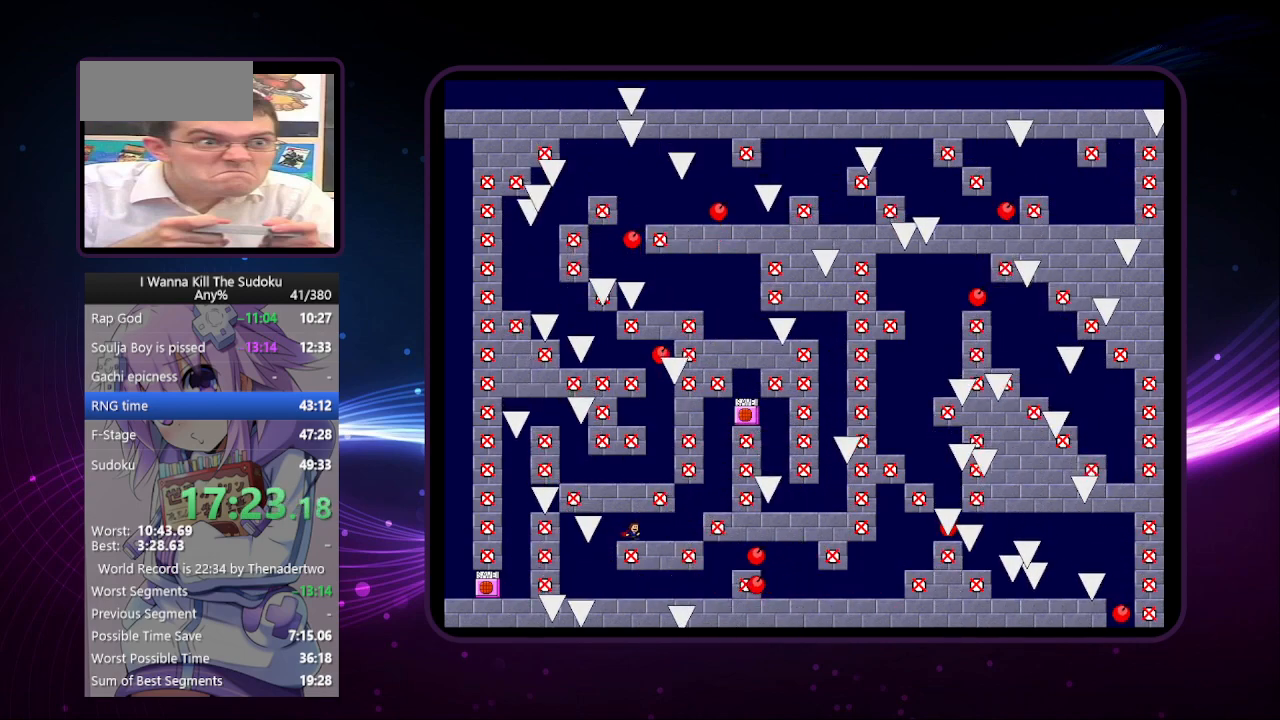
{"keys": [], "events": [[140, "right", "up"]]}
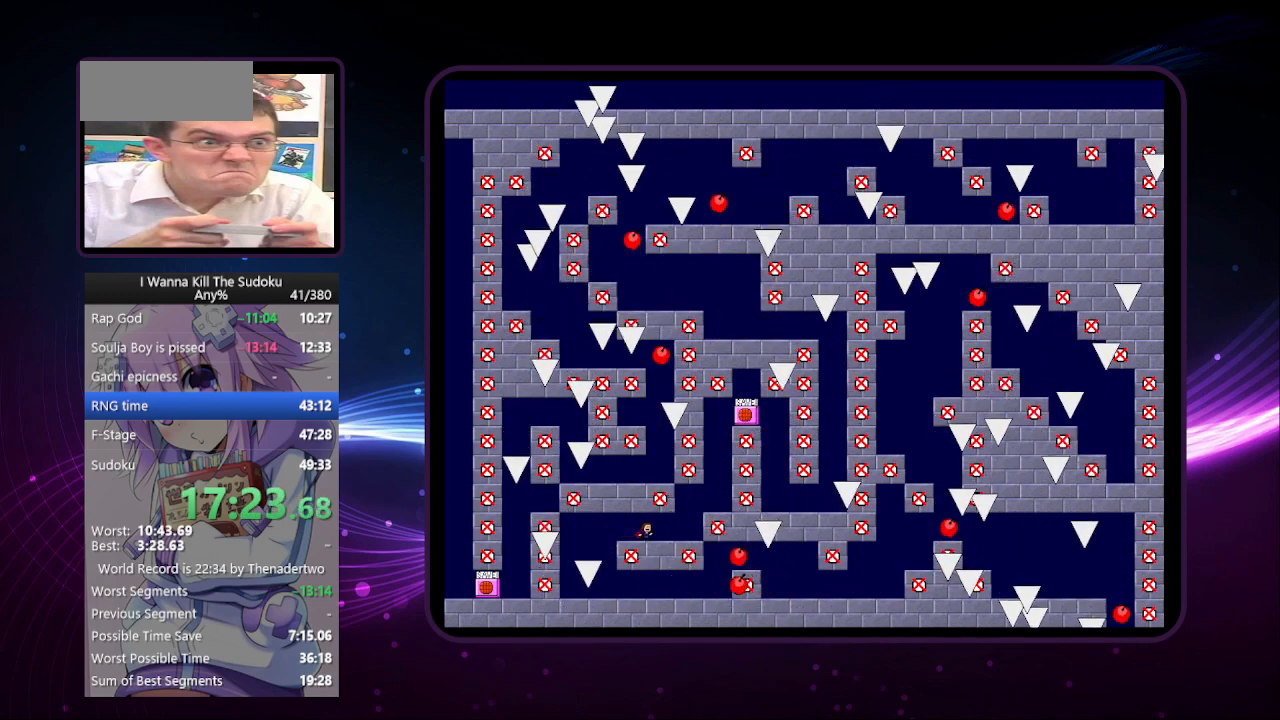
{"keys": [], "events": []}
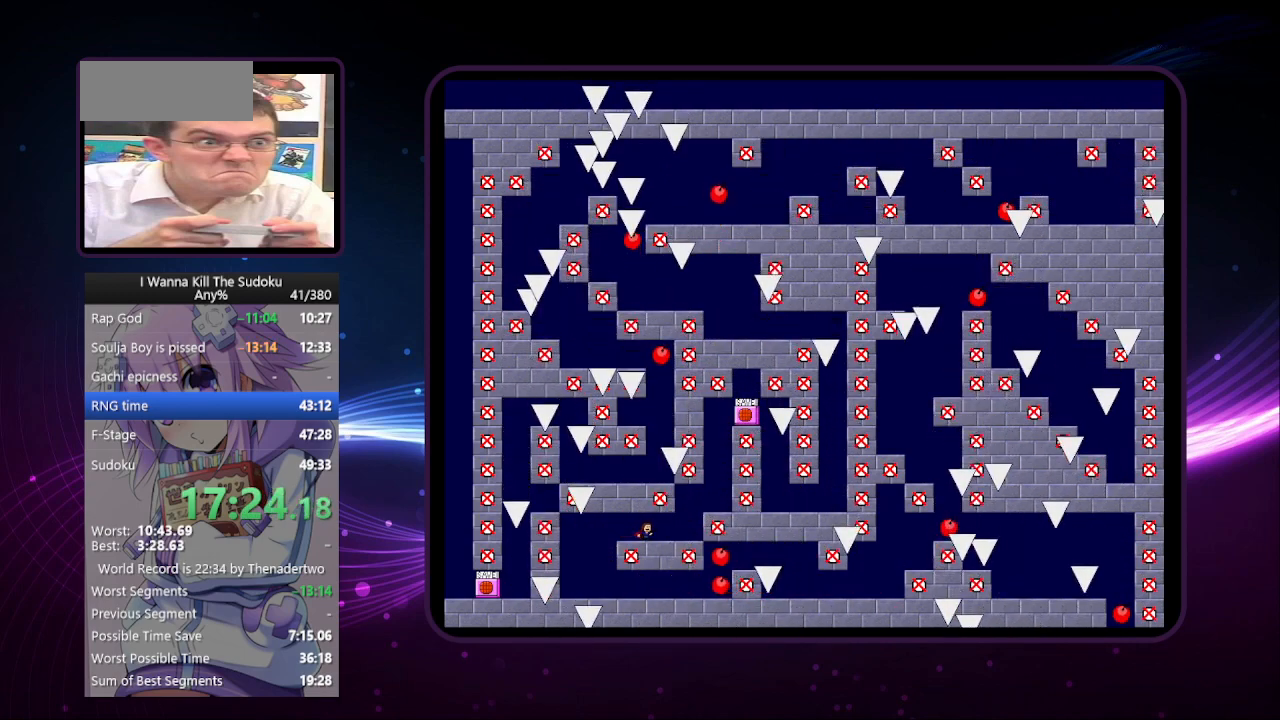
{"keys": [], "events": [[260, "left", "down"], [320, "left", "up"]]}
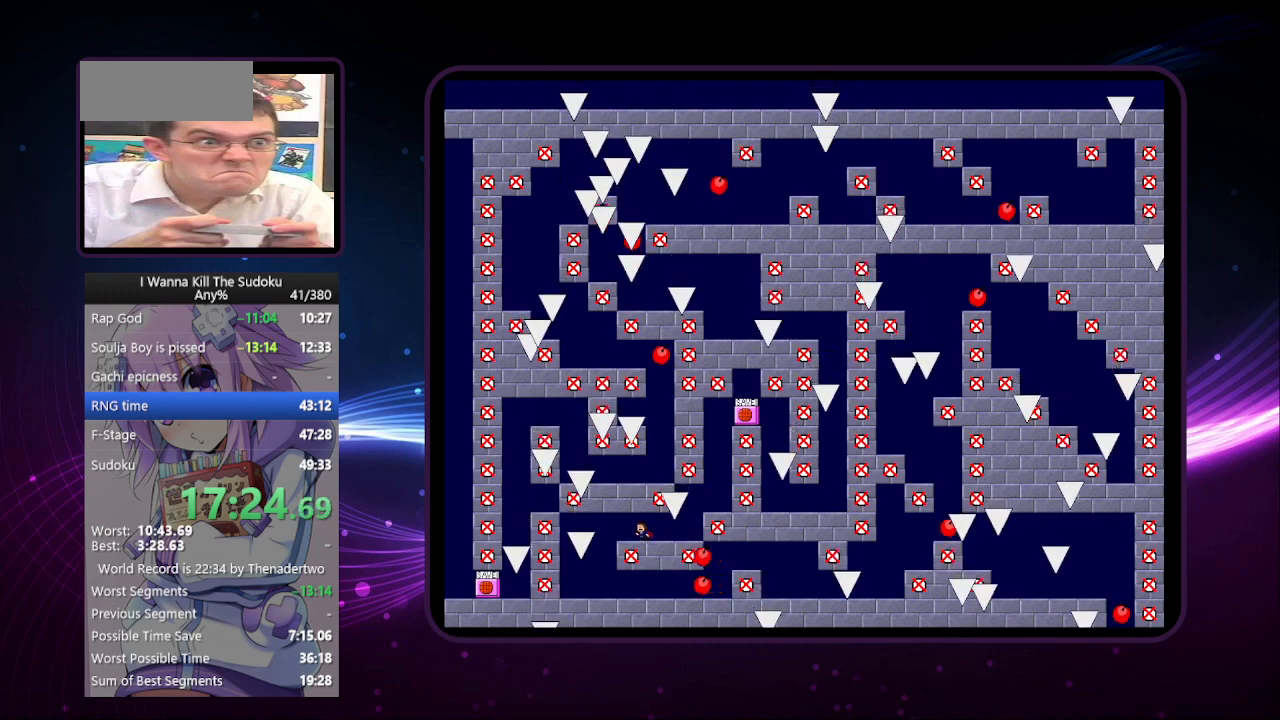
{"keys": [], "events": []}
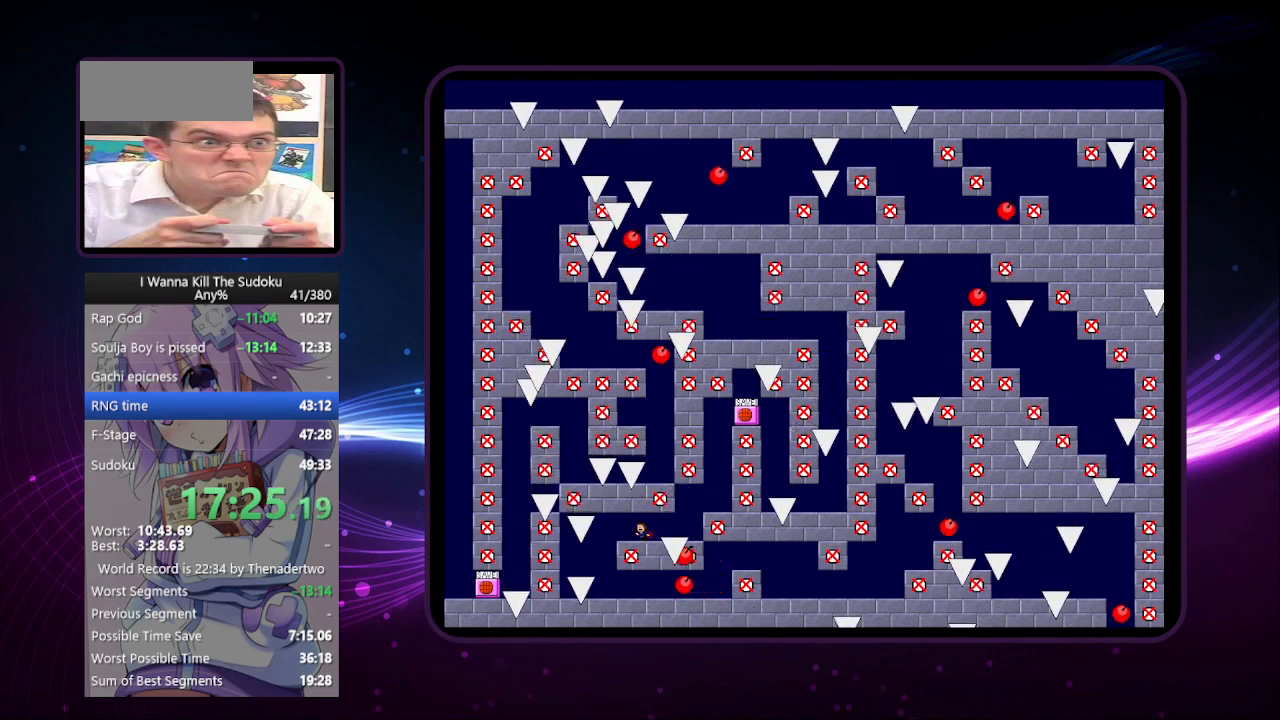
{"keys": [], "events": [[160, "right", "down"], [400, "right", "up"]]}
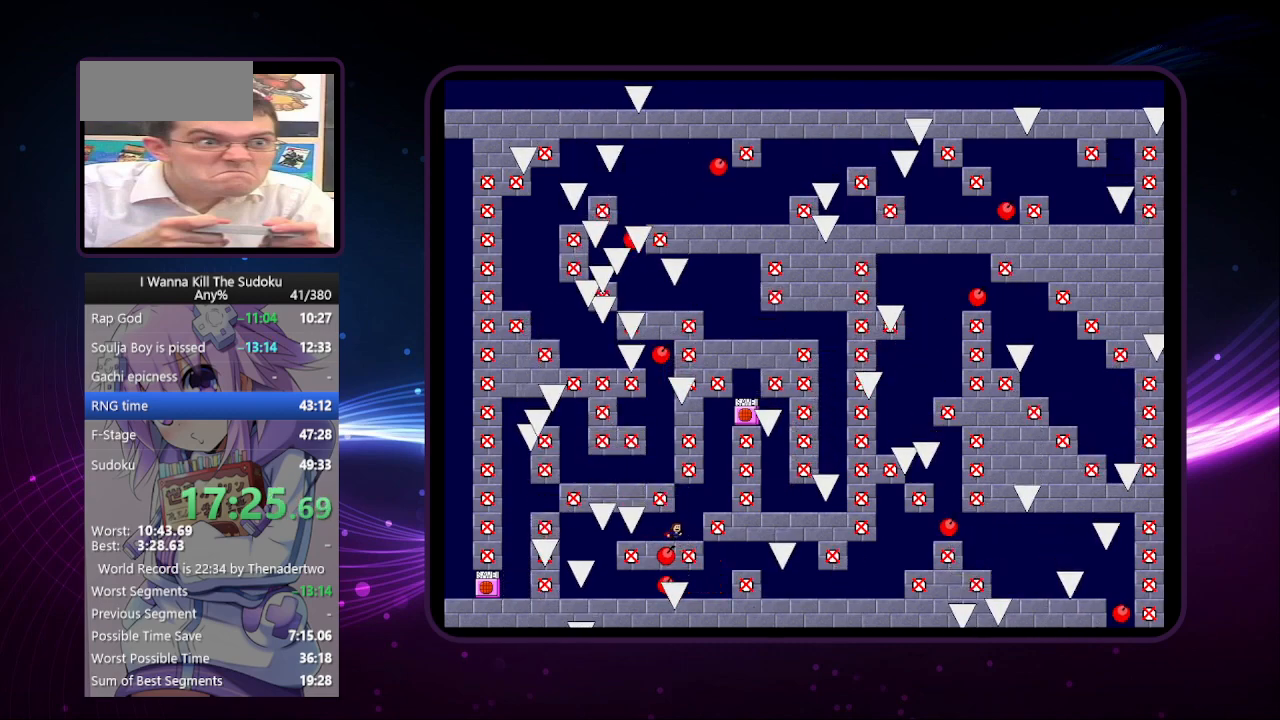
{"keys": ["right"], "events": [[320, "right", "down"]]}
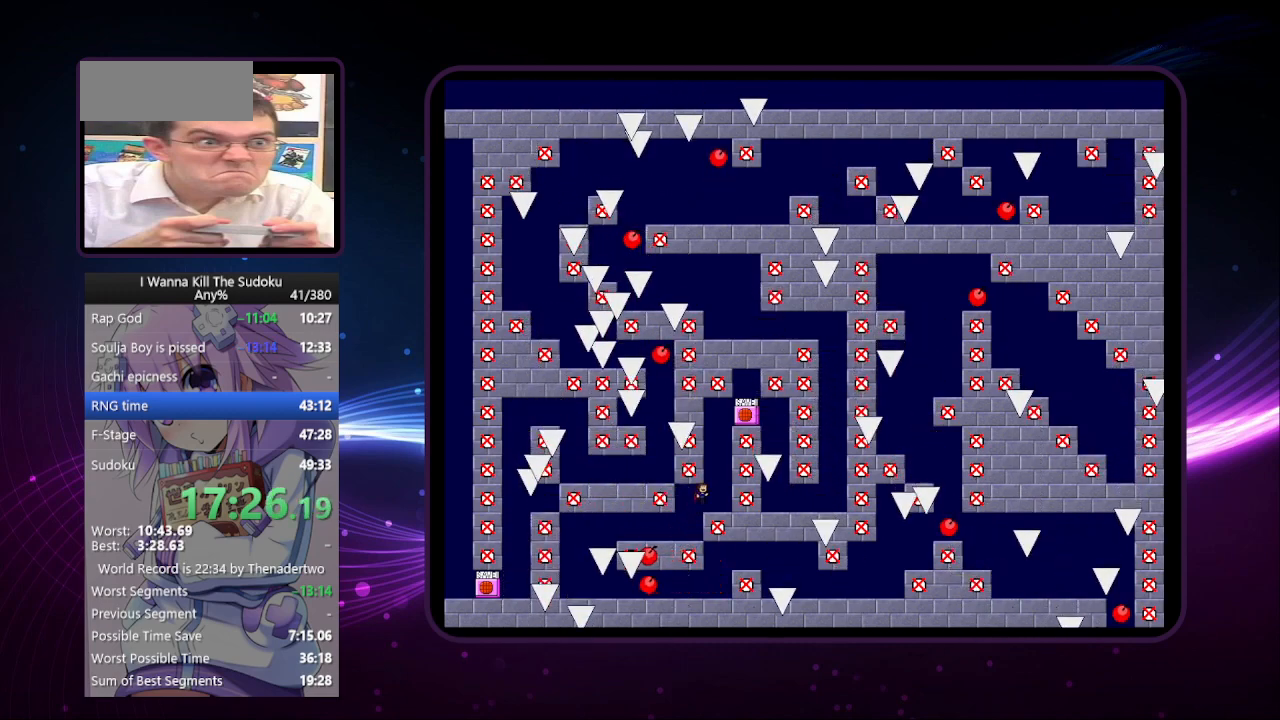
{"keys": [], "events": [[140, "right", "up"]]}
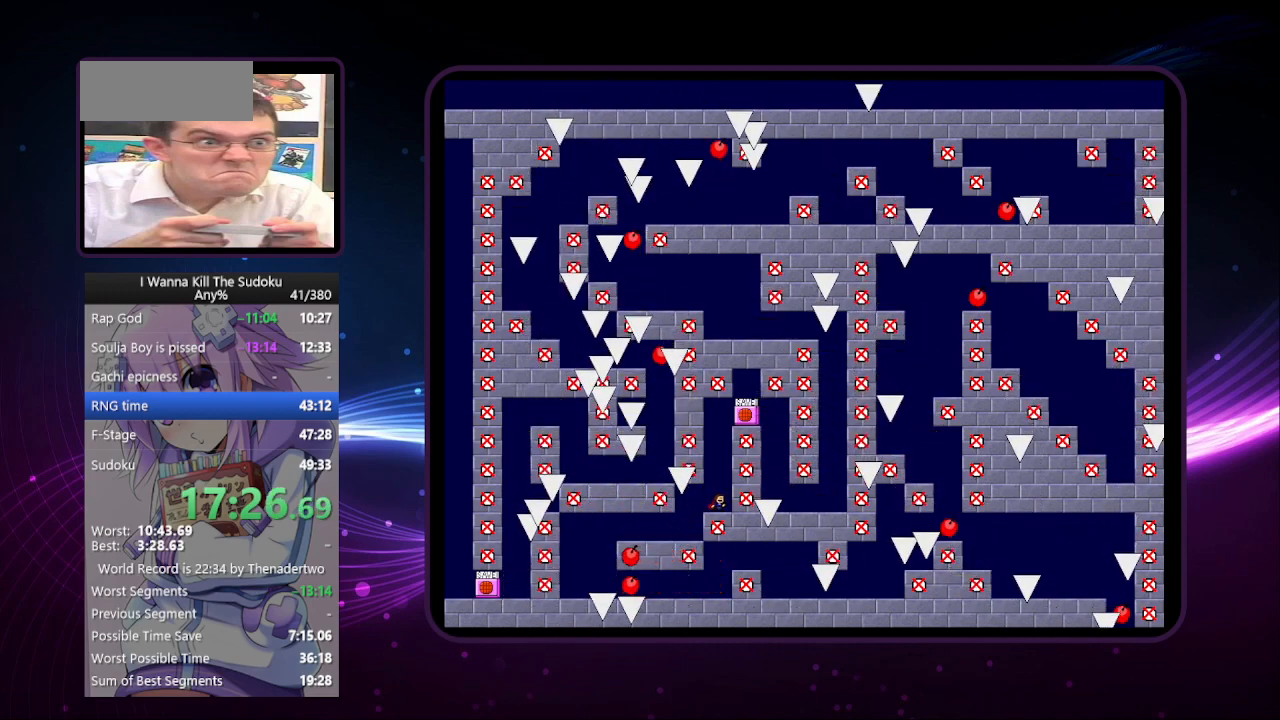
{"keys": [], "events": []}
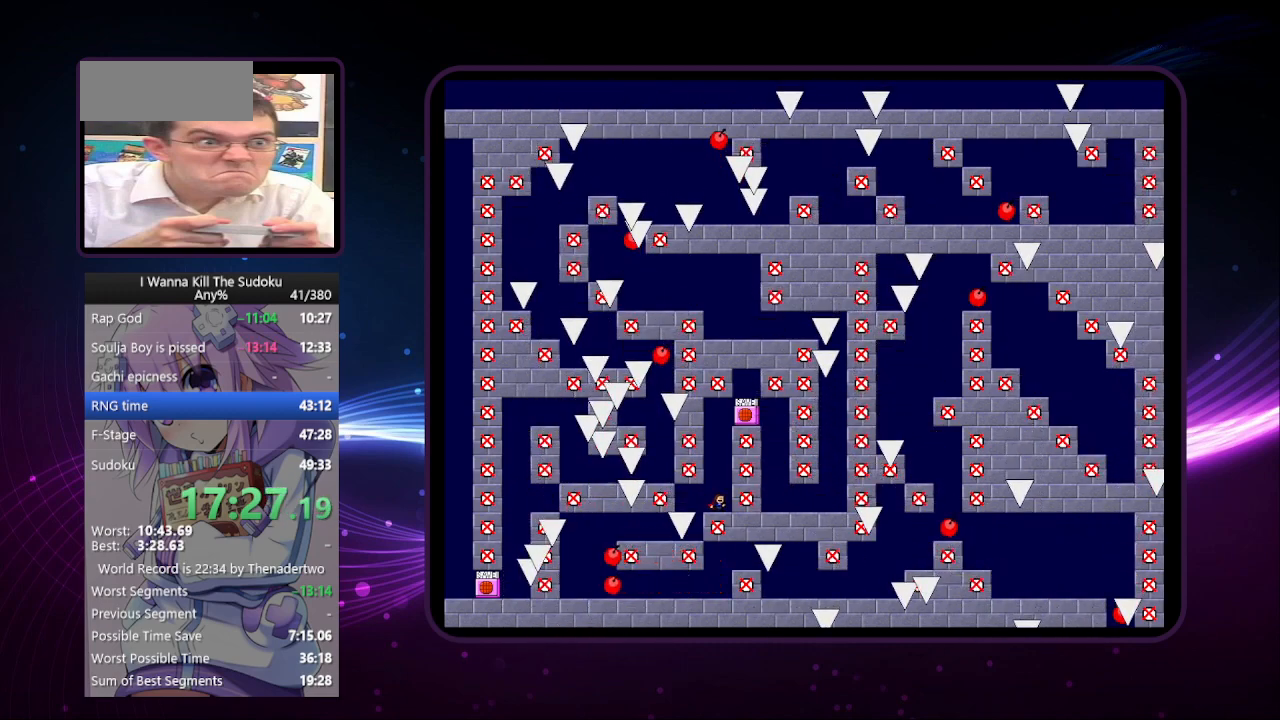
{"keys": [], "events": []}
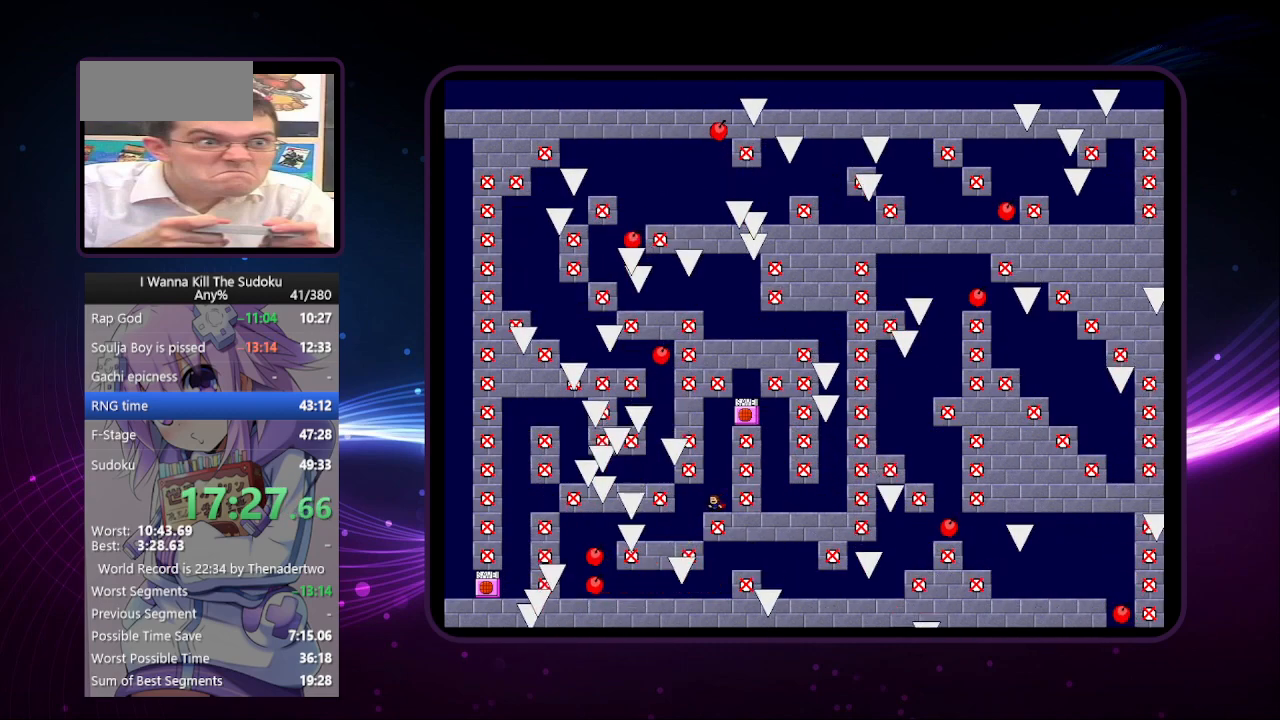
{"keys": [], "events": []}
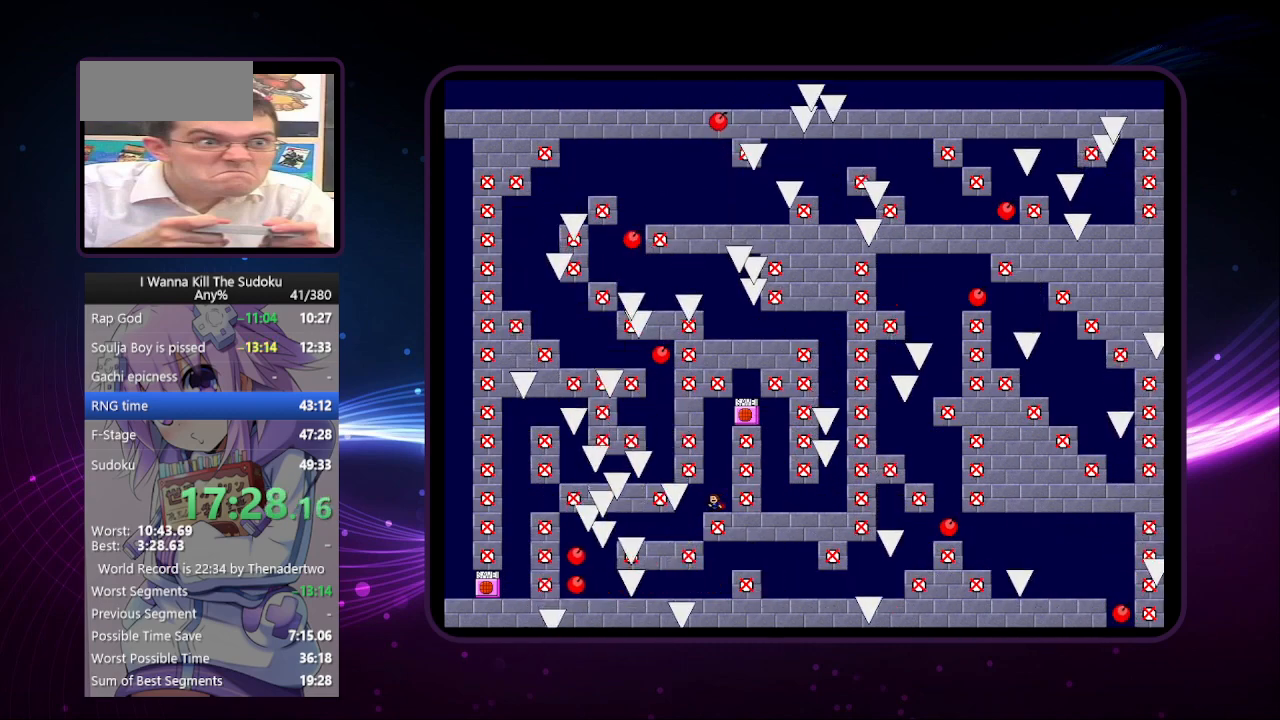
{"keys": [], "events": []}
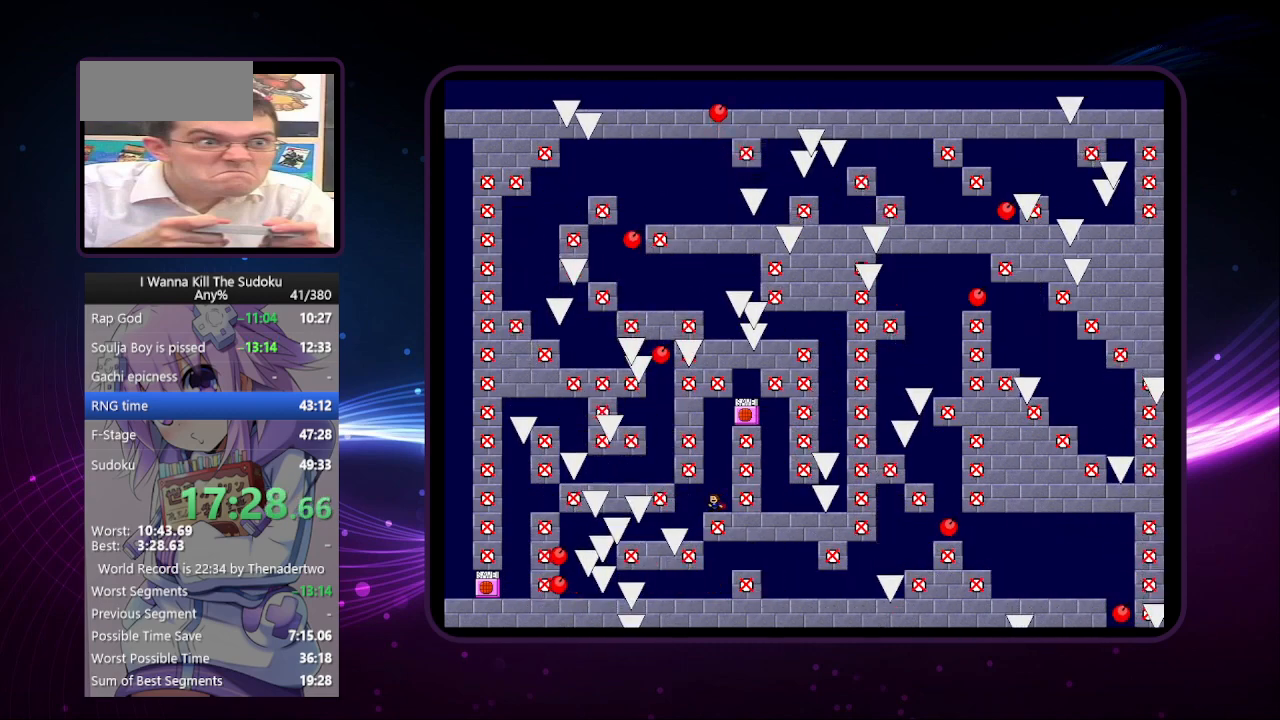
{"keys": [], "events": []}
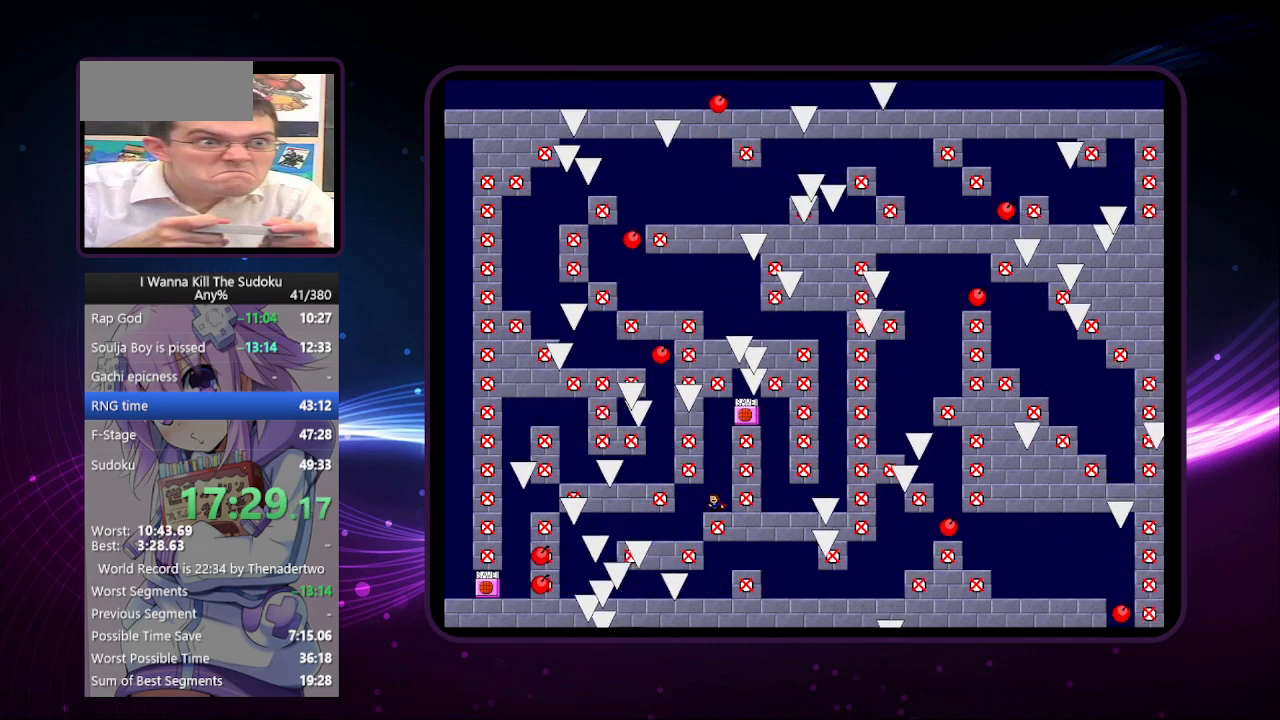
{"keys": [], "events": [[440, "right", "down"], [480, "right", "up"]]}
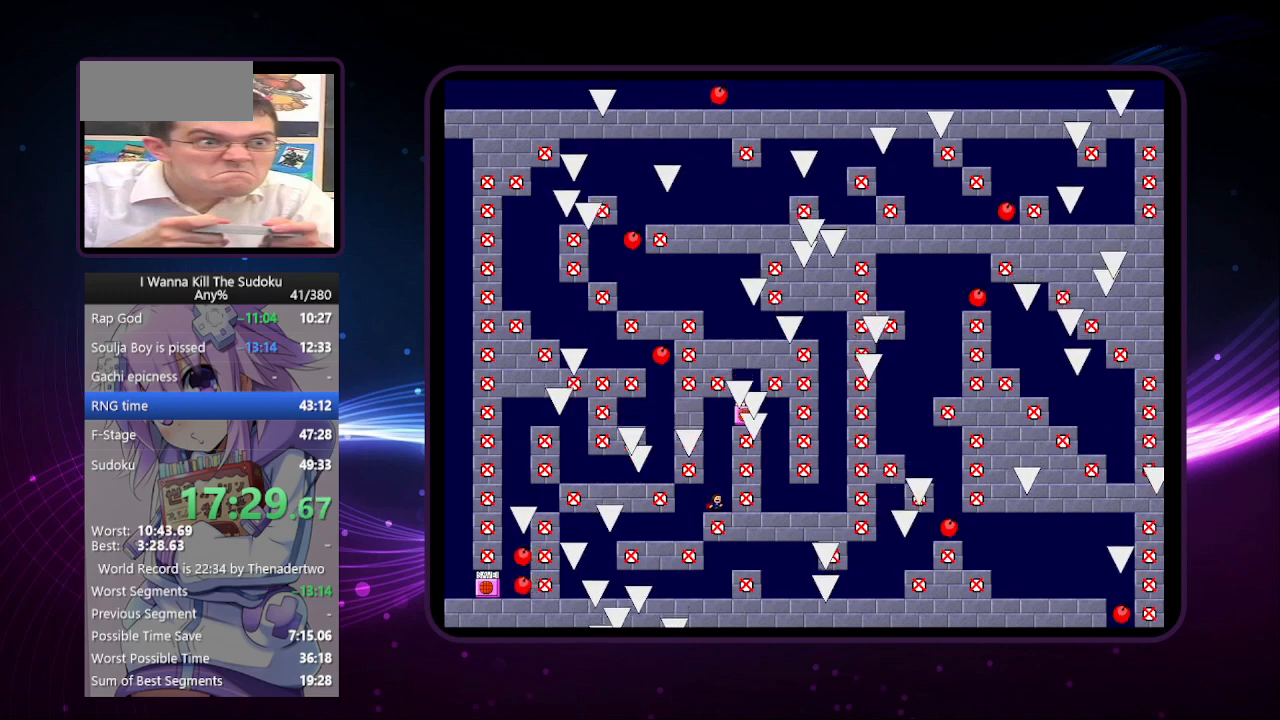
{"keys": [], "events": []}
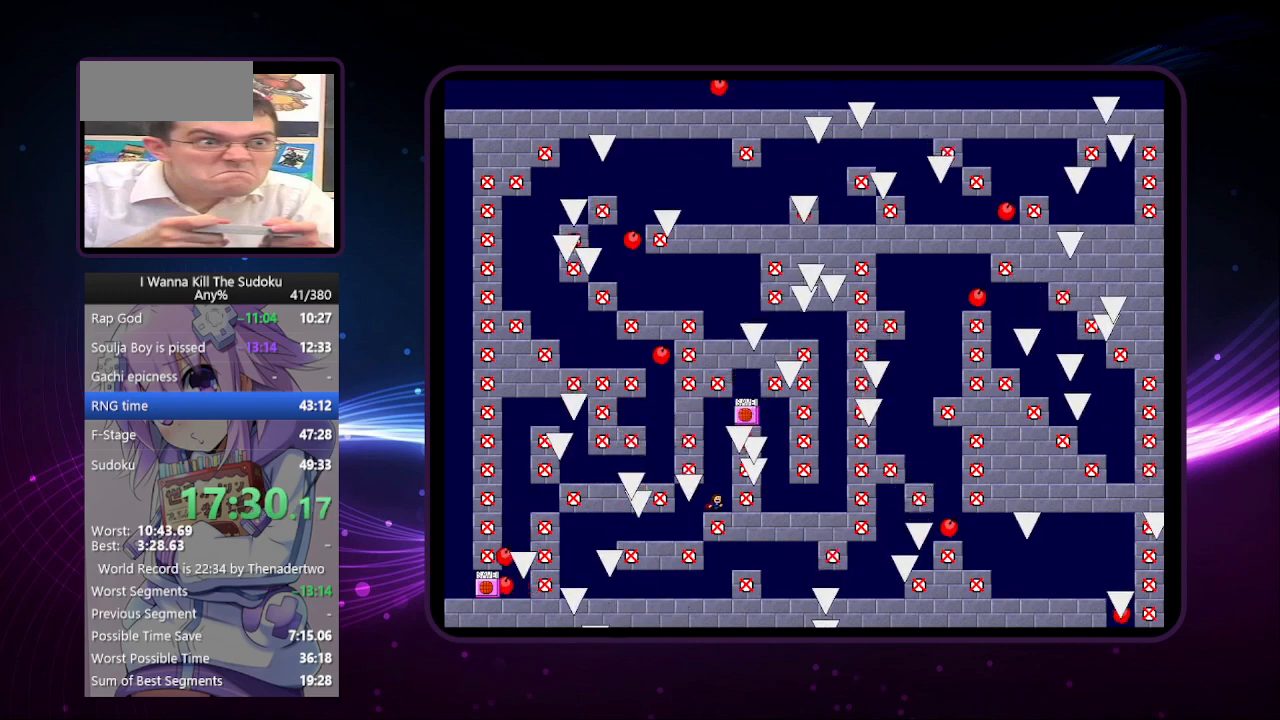
{"keys": [], "events": []}
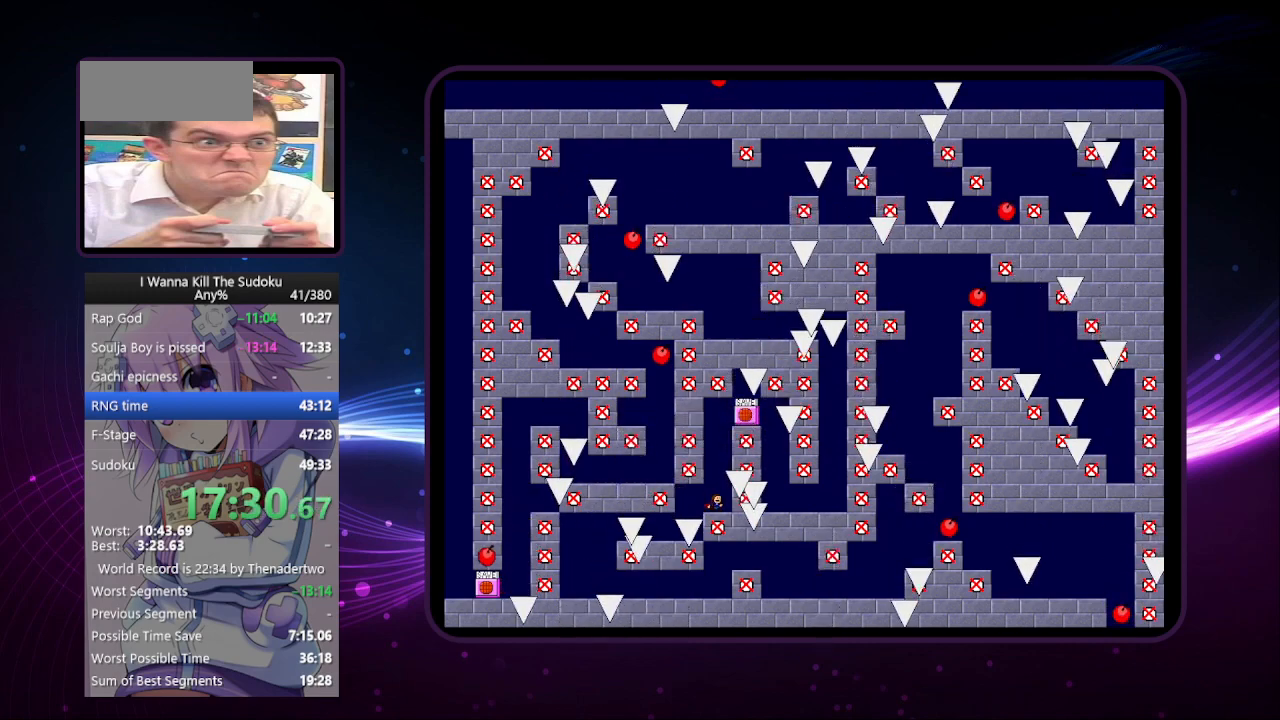
{"keys": ["left"], "events": [[160, "left", "down"]]}
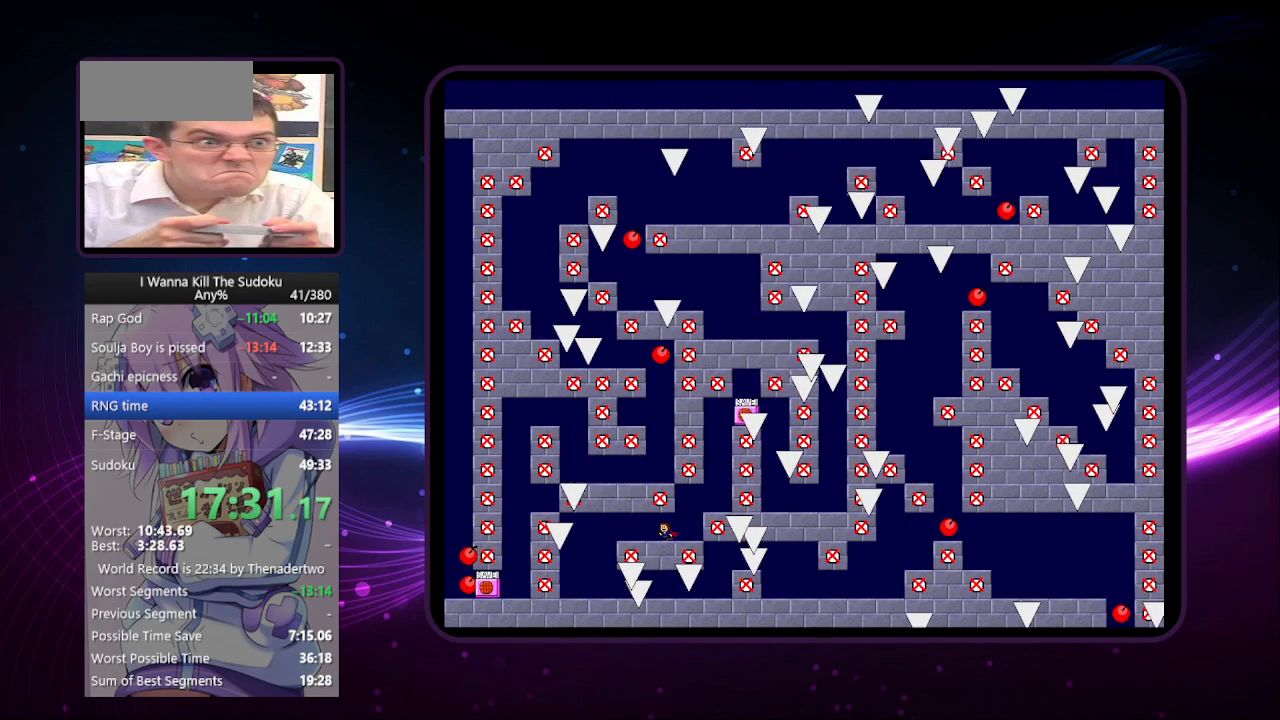
{"keys": ["left"], "events": [[320, "left", "up"], [400, "left", "down"]]}
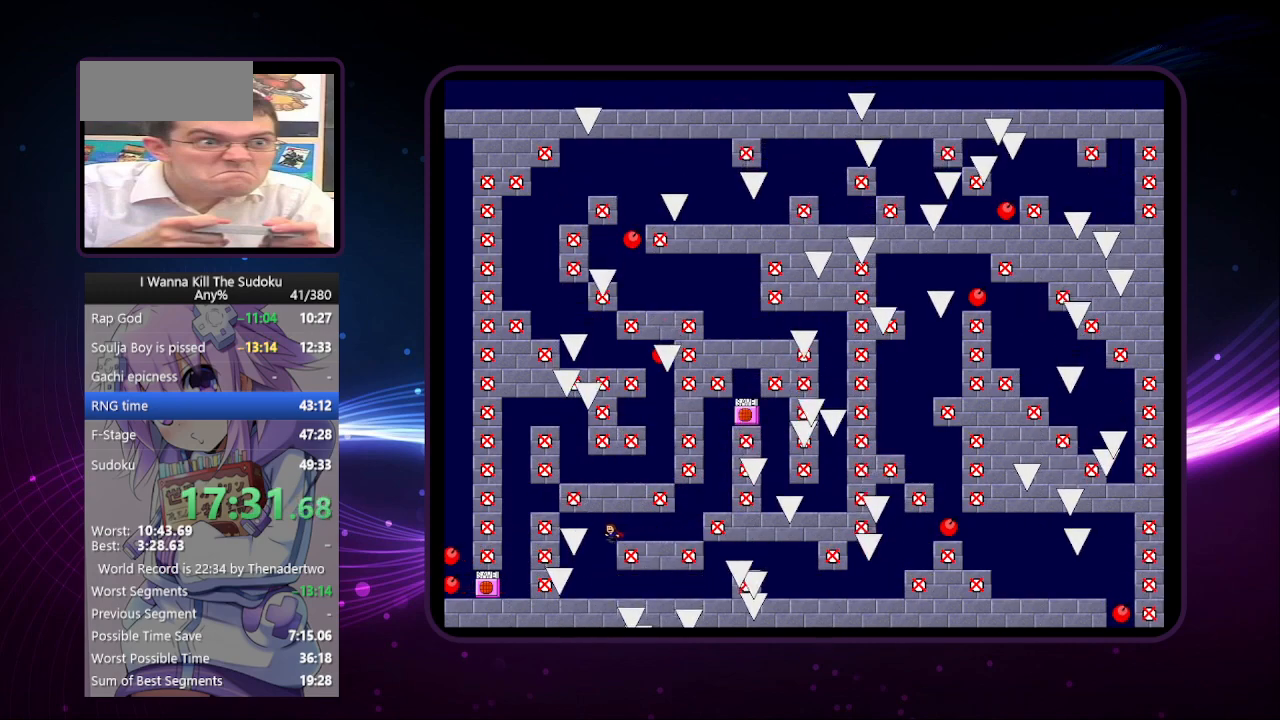
{"keys": ["right"], "events": [[100, "right", "down"], [140, "left", "up"]]}
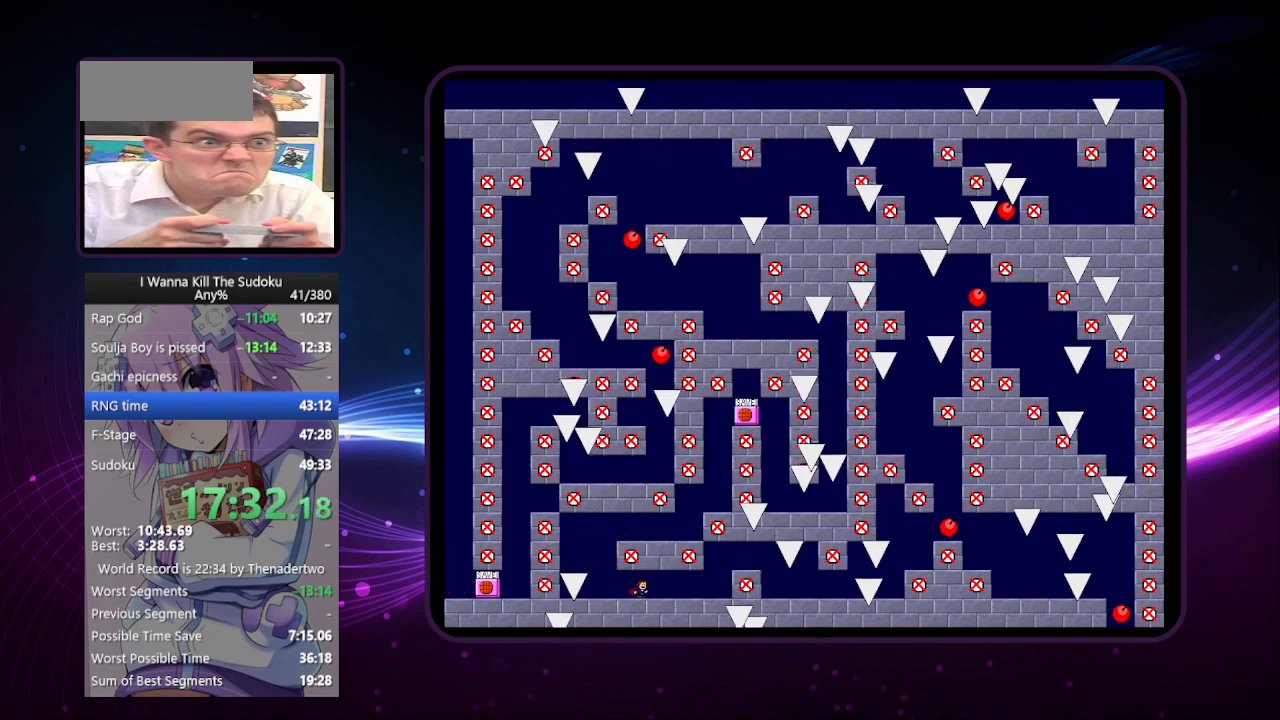
{"keys": ["right"], "events": []}